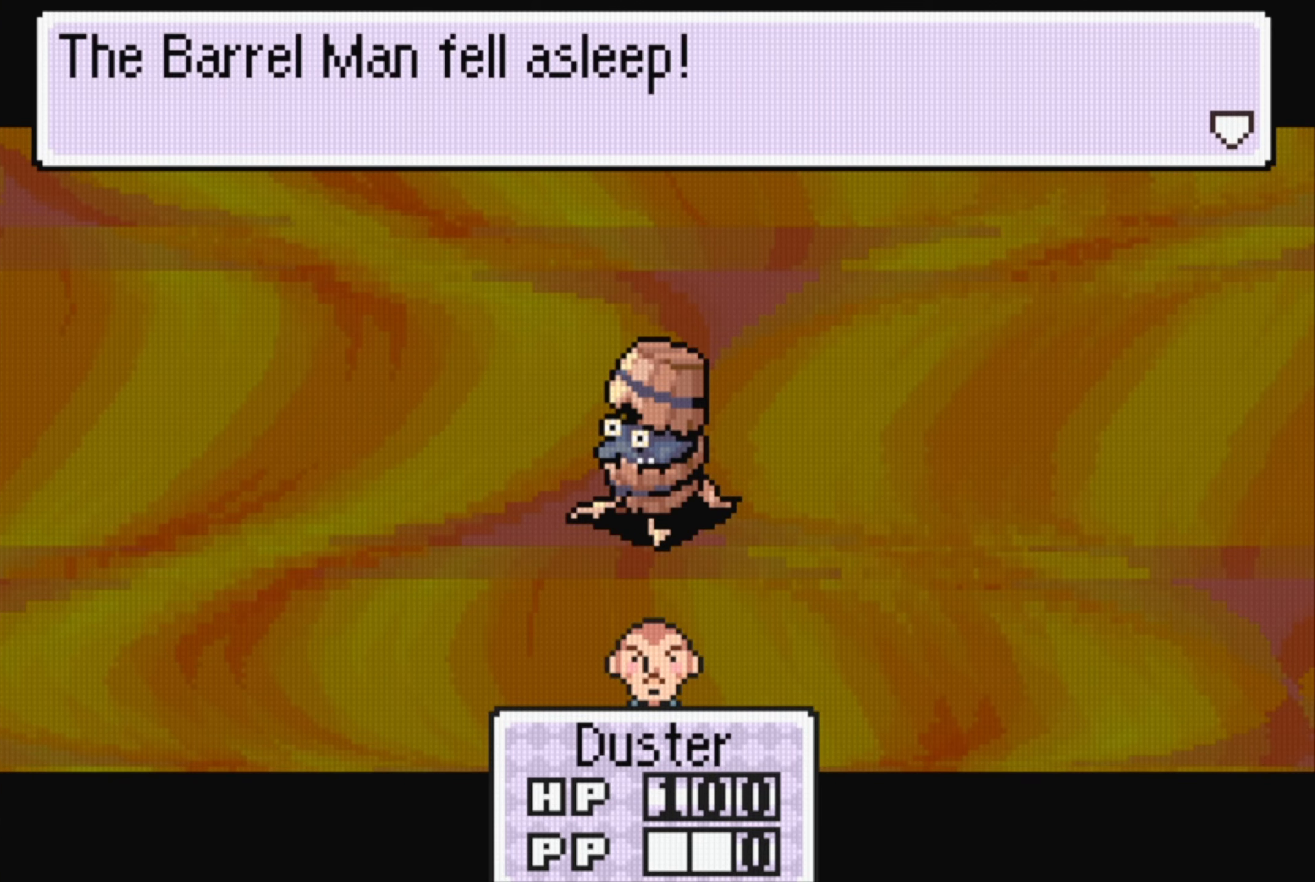
Gameplay with a controller (Nintendo layout); each line is a JSON object with the inputs held at the frame after it. "events" lists button and stick changes between this image and that frame as [ms after this image, input, new state], when the widget could be followed in between. Not read: L3 R3.
{"buttons": [], "events": [[217, "A", "down"], [317, "A", "up"]]}
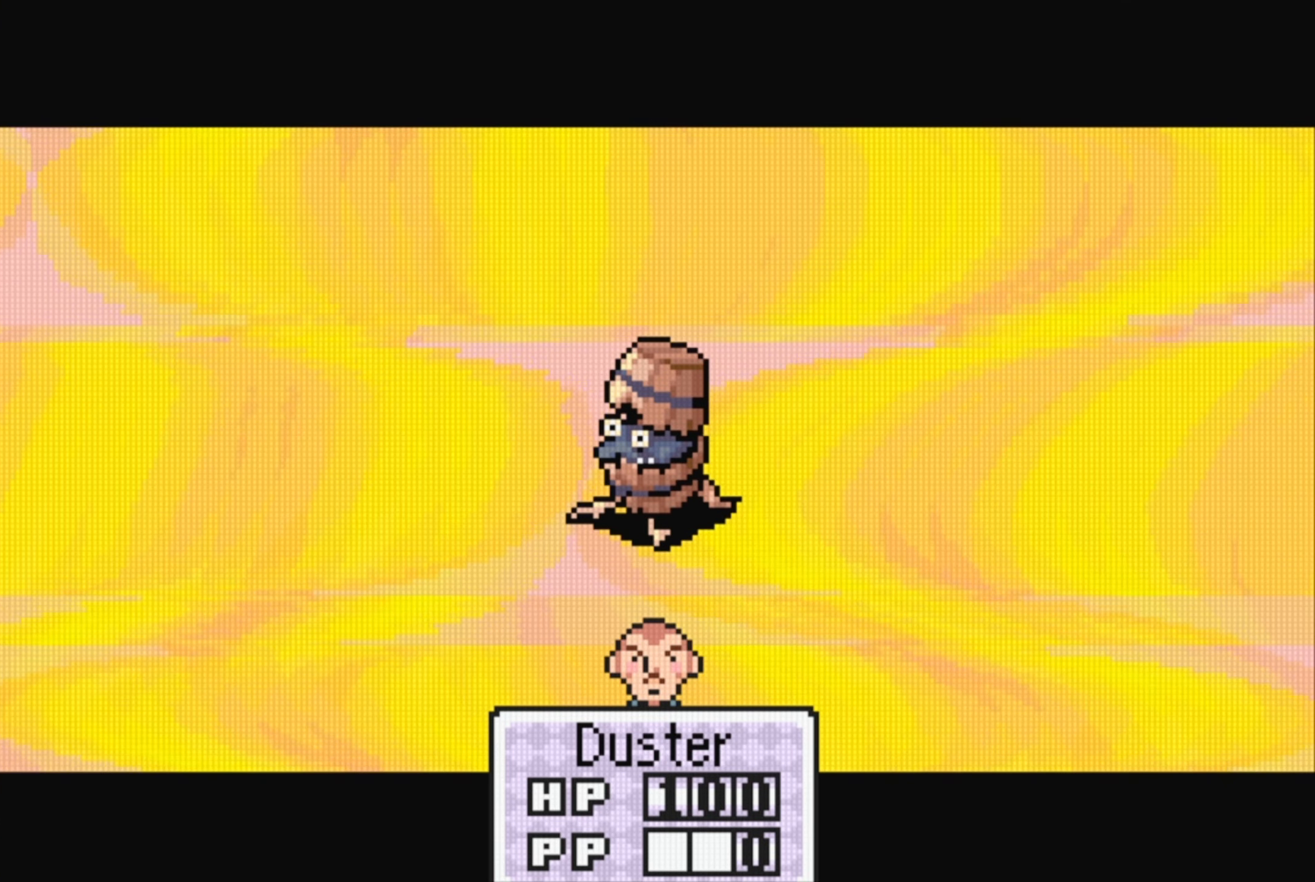
{"buttons": [], "events": []}
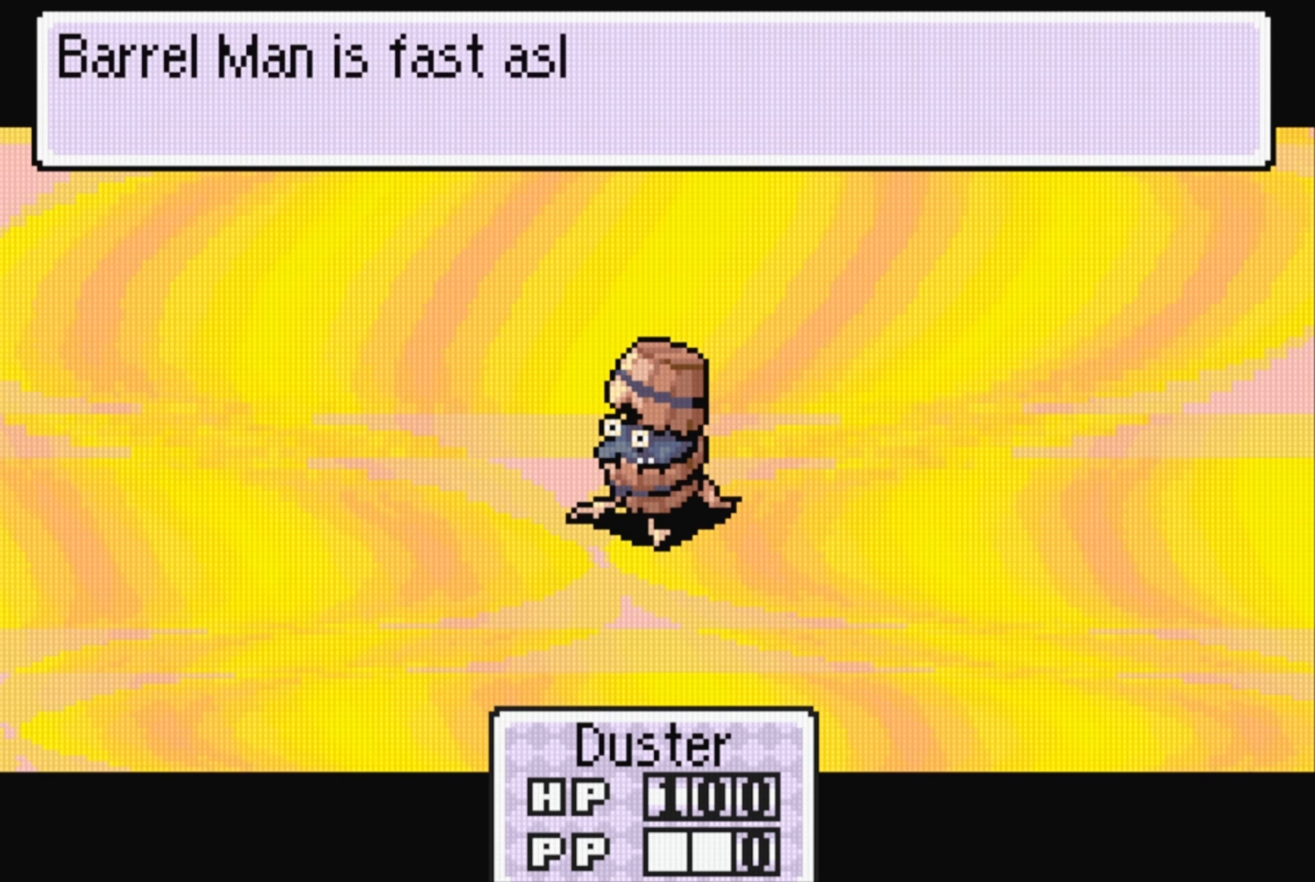
{"buttons": [], "events": [[150, "A", "down"], [300, "A", "up"]]}
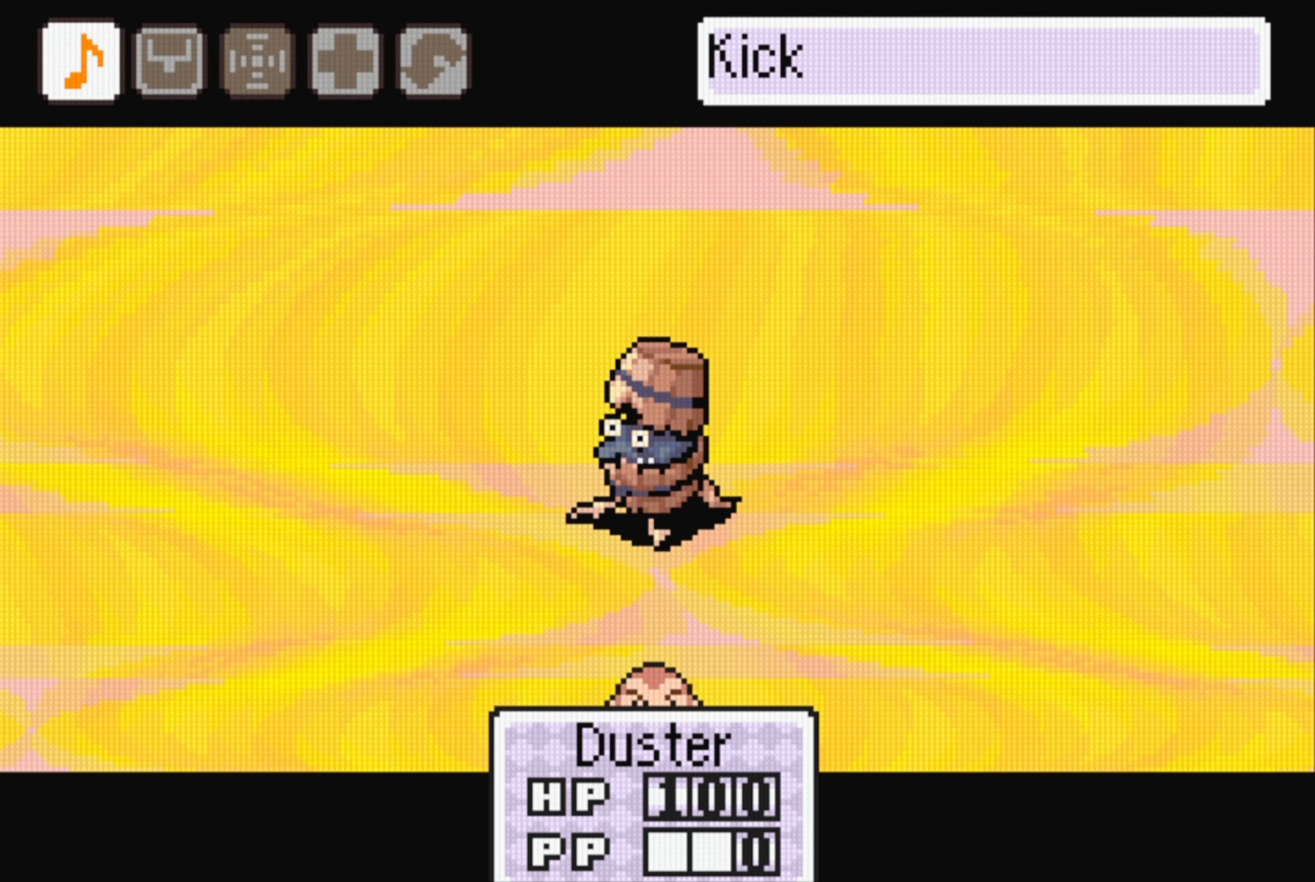
{"buttons": ["A"], "events": [[50, "A", "down"], [183, "A", "up"], [433, "A", "down"]]}
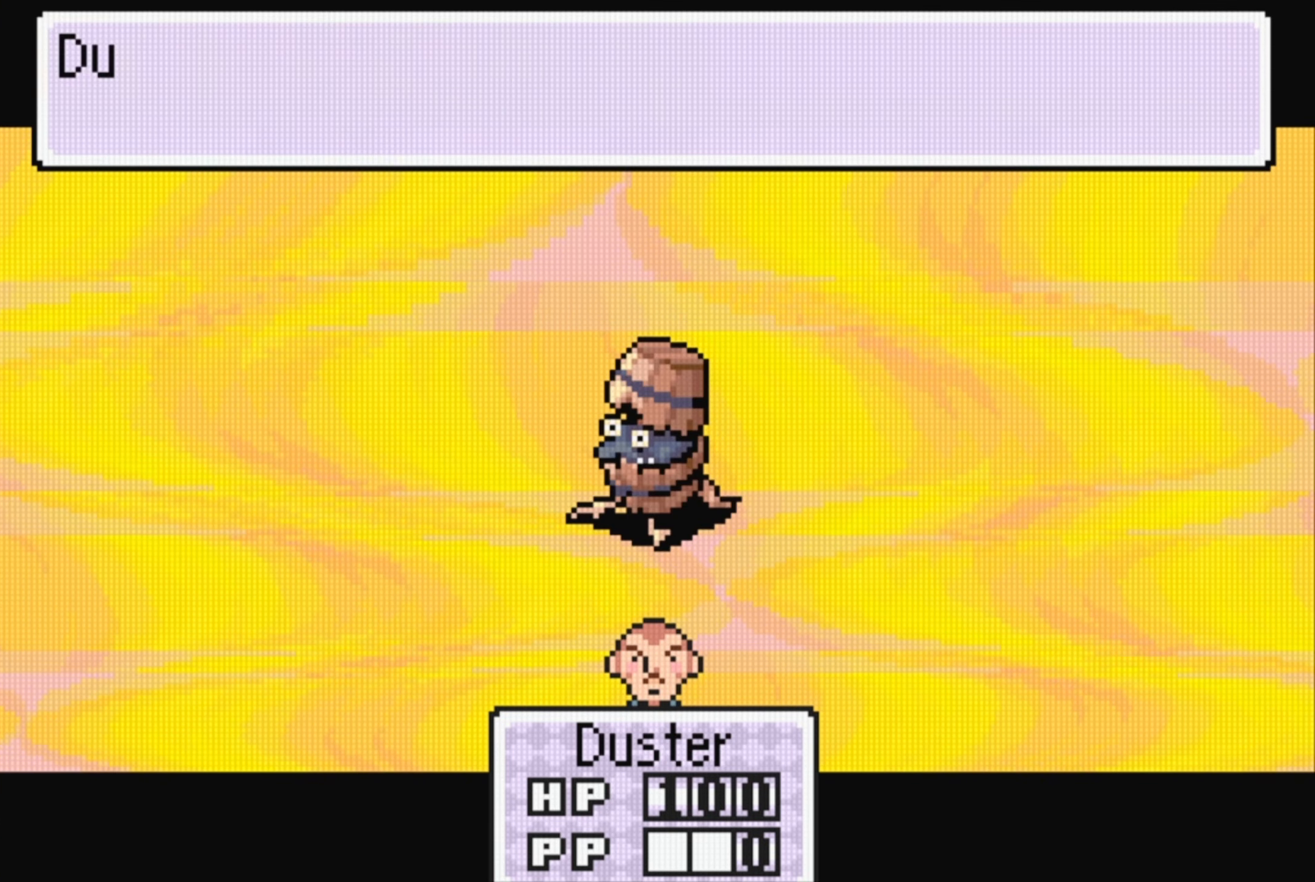
{"buttons": [], "events": [[67, "A", "up"], [334, "A", "down"], [450, "A", "up"]]}
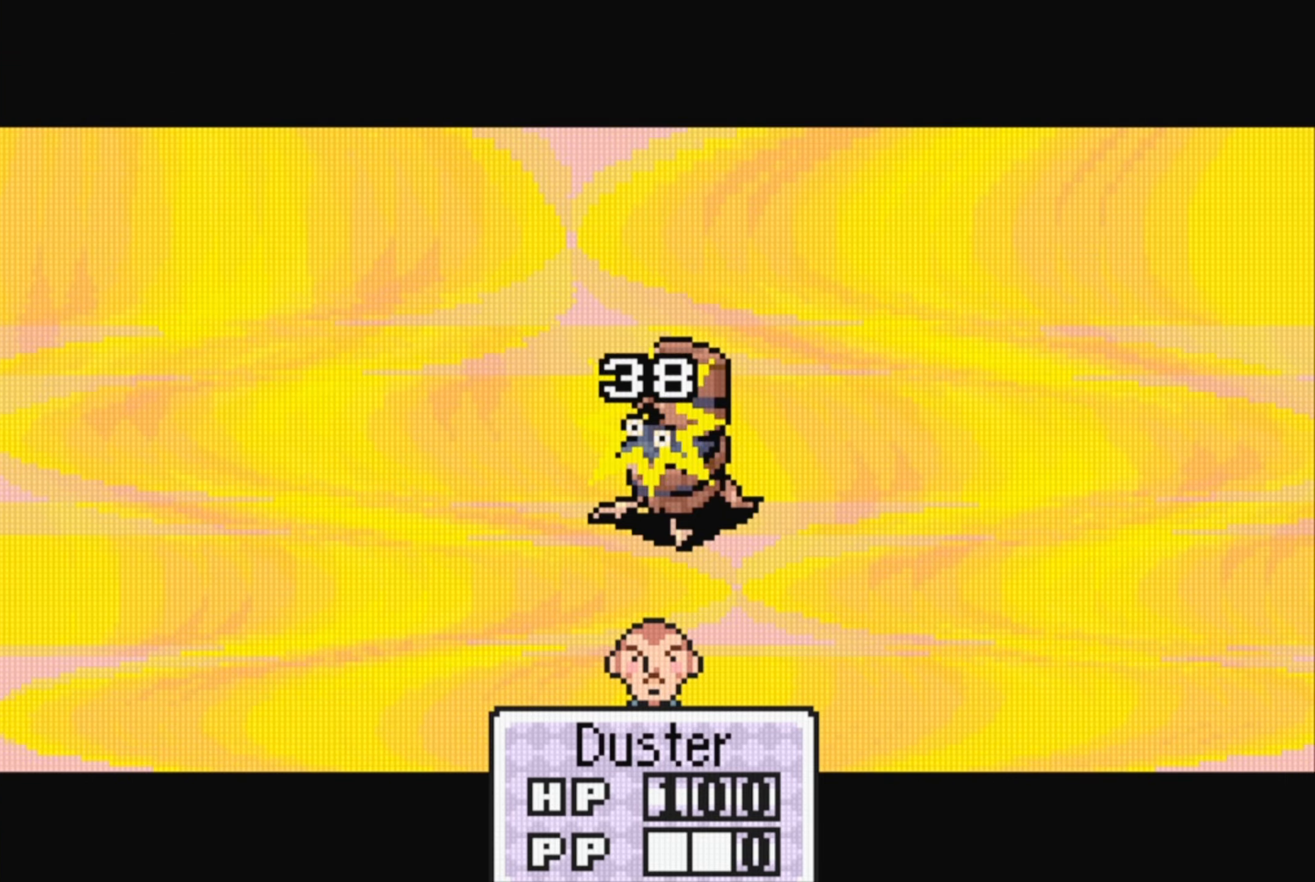
{"buttons": [], "events": [[250, "A", "down"], [400, "A", "up"]]}
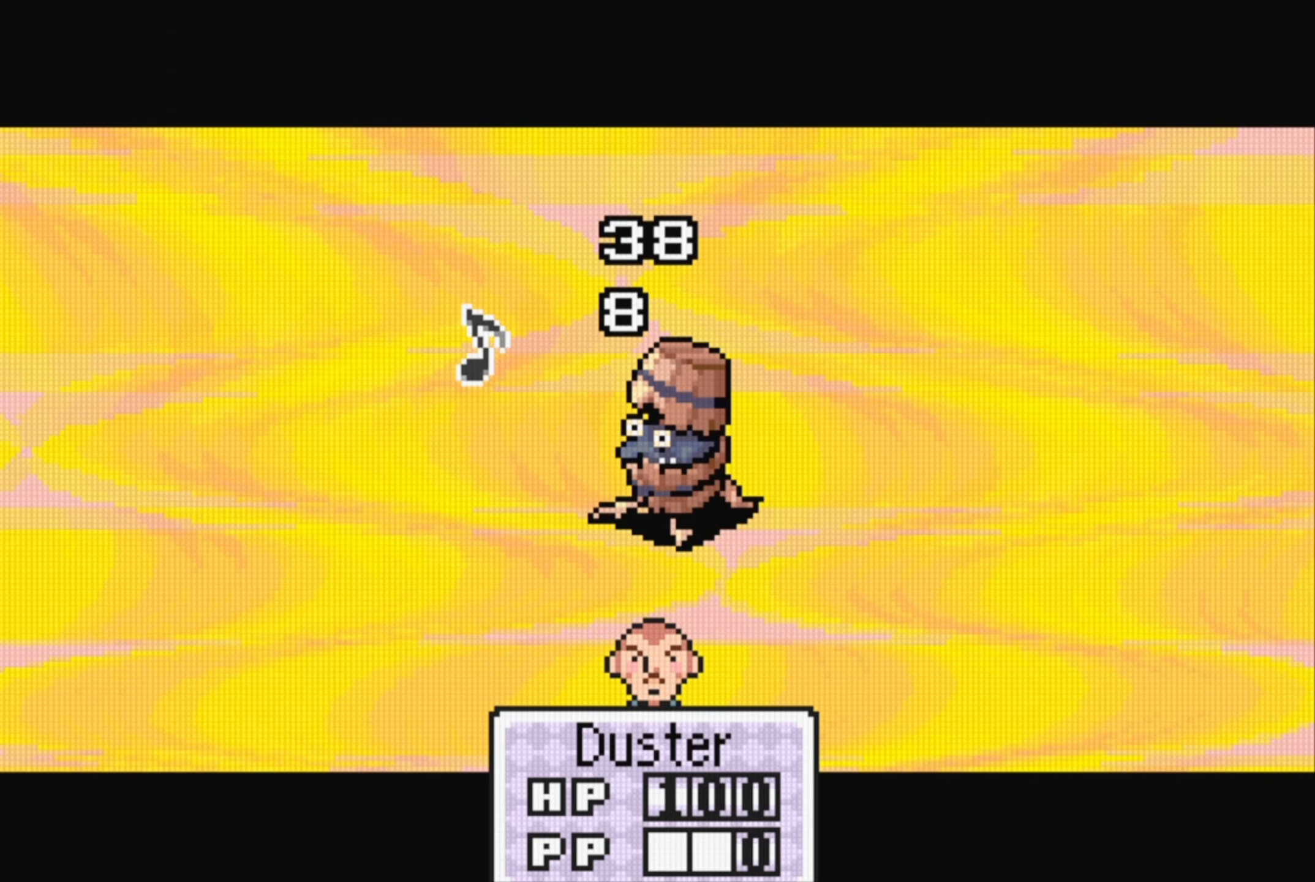
{"buttons": [], "events": [[150, "A", "down"], [317, "A", "up"]]}
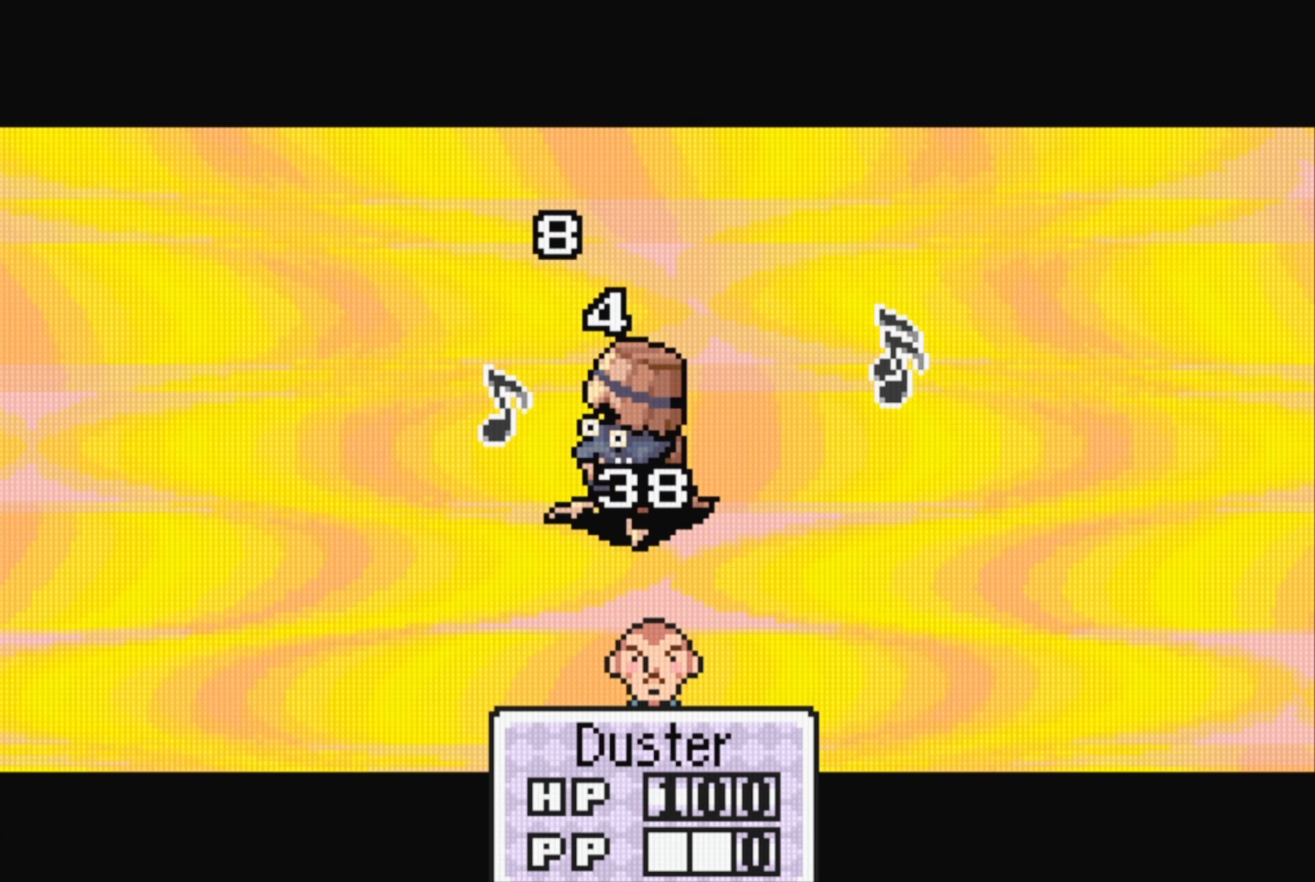
{"buttons": ["A"], "events": [[50, "A", "down"], [217, "A", "up"], [467, "A", "down"]]}
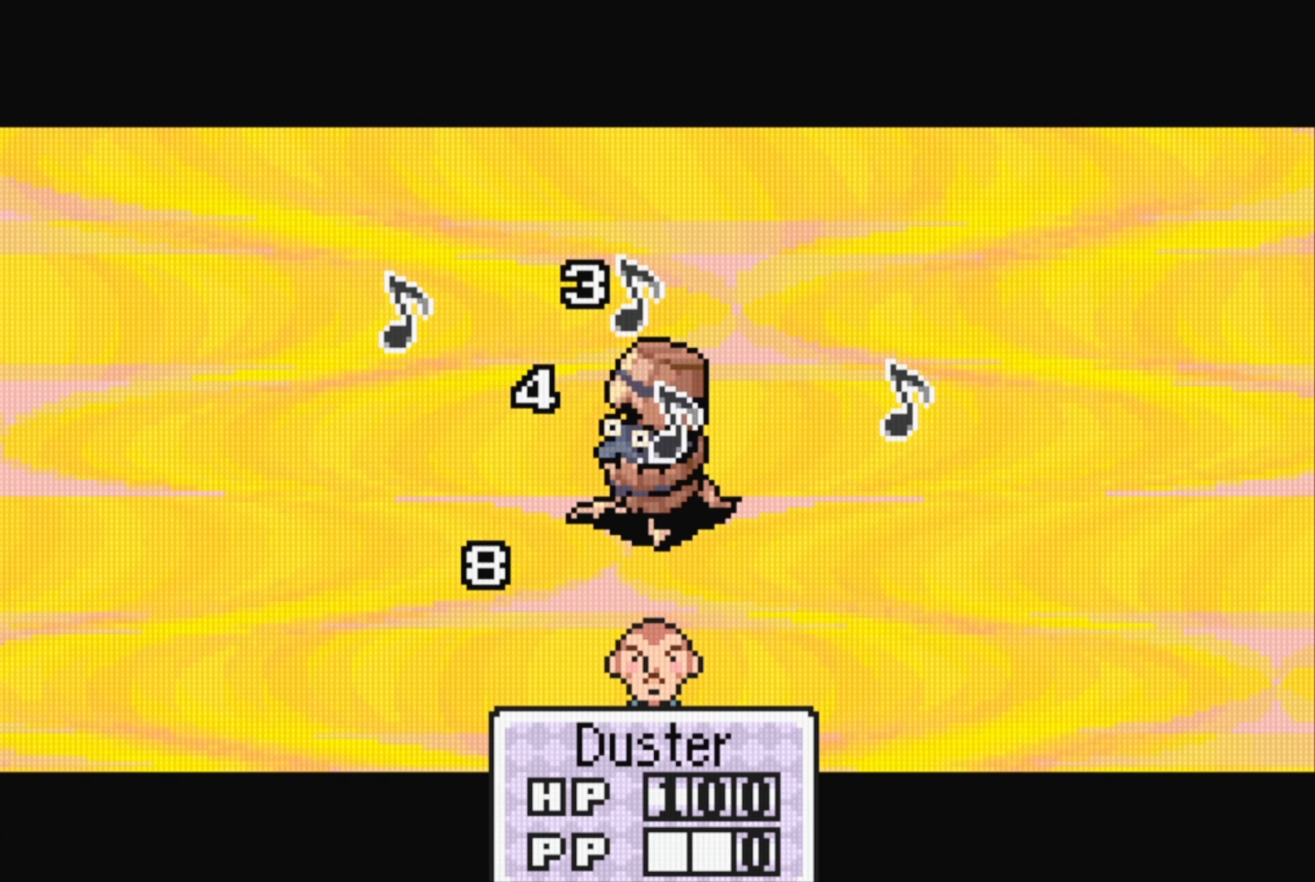
{"buttons": ["A"], "events": [[117, "A", "up"], [384, "A", "down"]]}
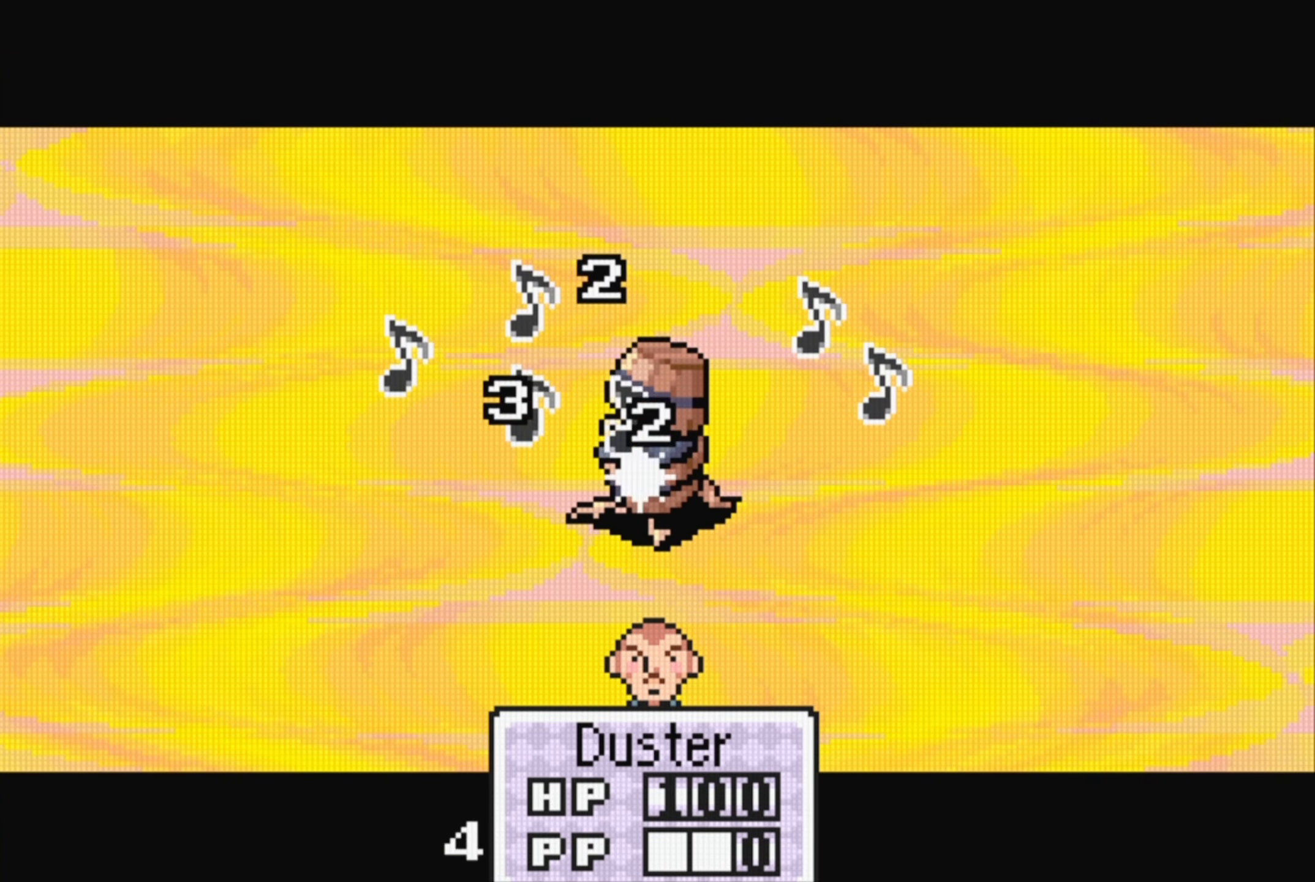
{"buttons": [], "events": [[34, "A", "up"], [284, "A", "down"], [434, "A", "up"]]}
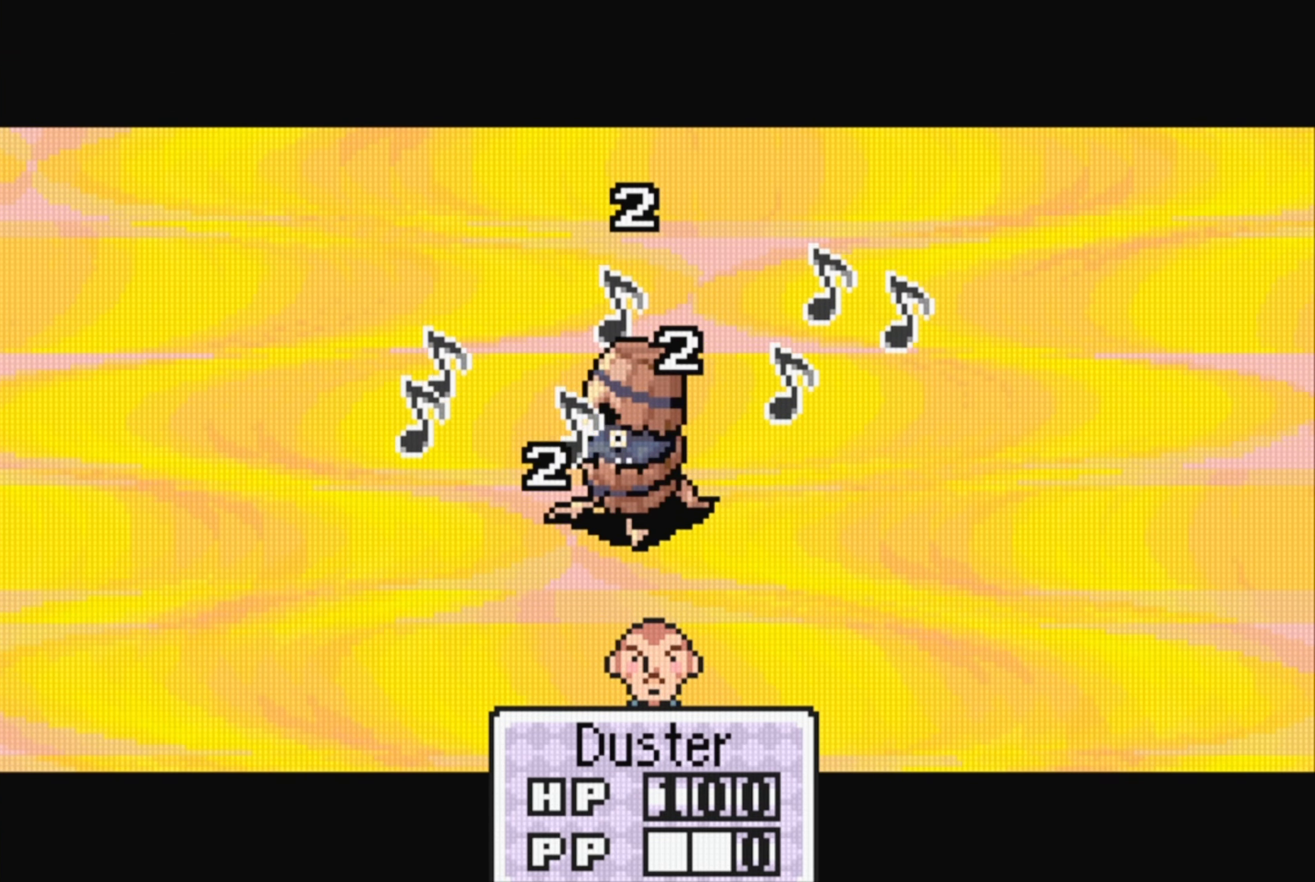
{"buttons": [], "events": [[200, "A", "down"], [350, "A", "up"]]}
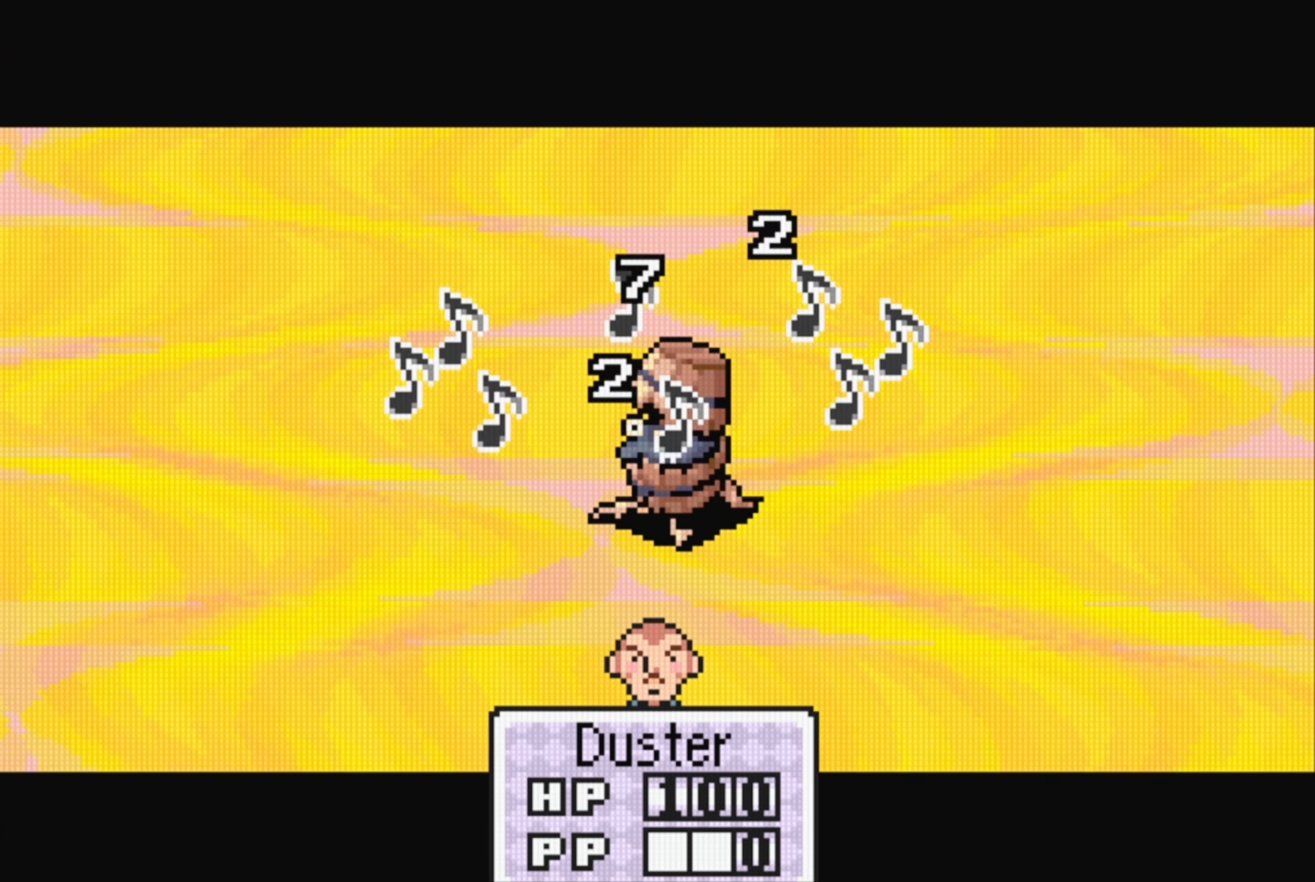
{"buttons": [], "events": [[100, "A", "down"], [267, "A", "up"]]}
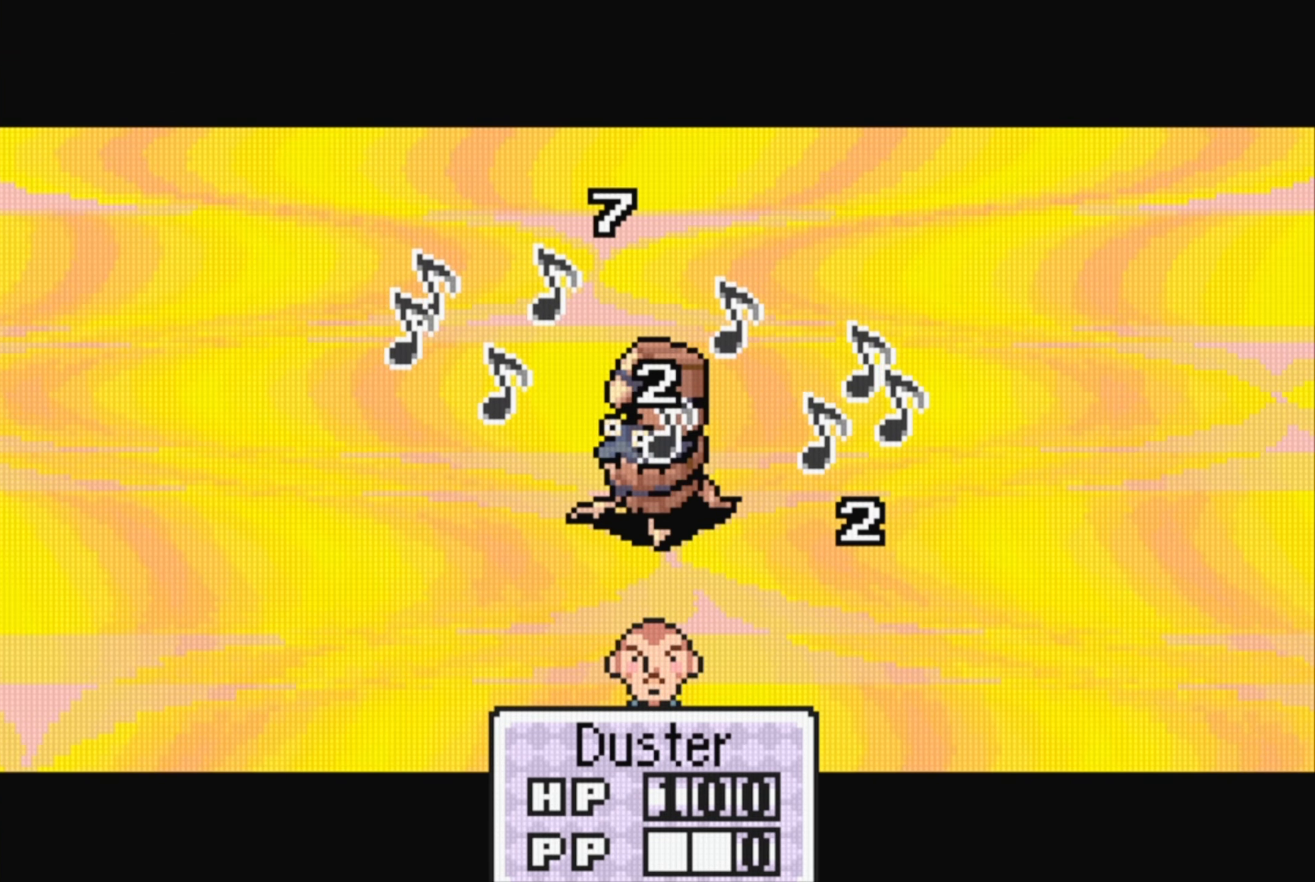
{"buttons": ["A"], "events": [[34, "A", "down"], [184, "A", "up"], [467, "A", "down"]]}
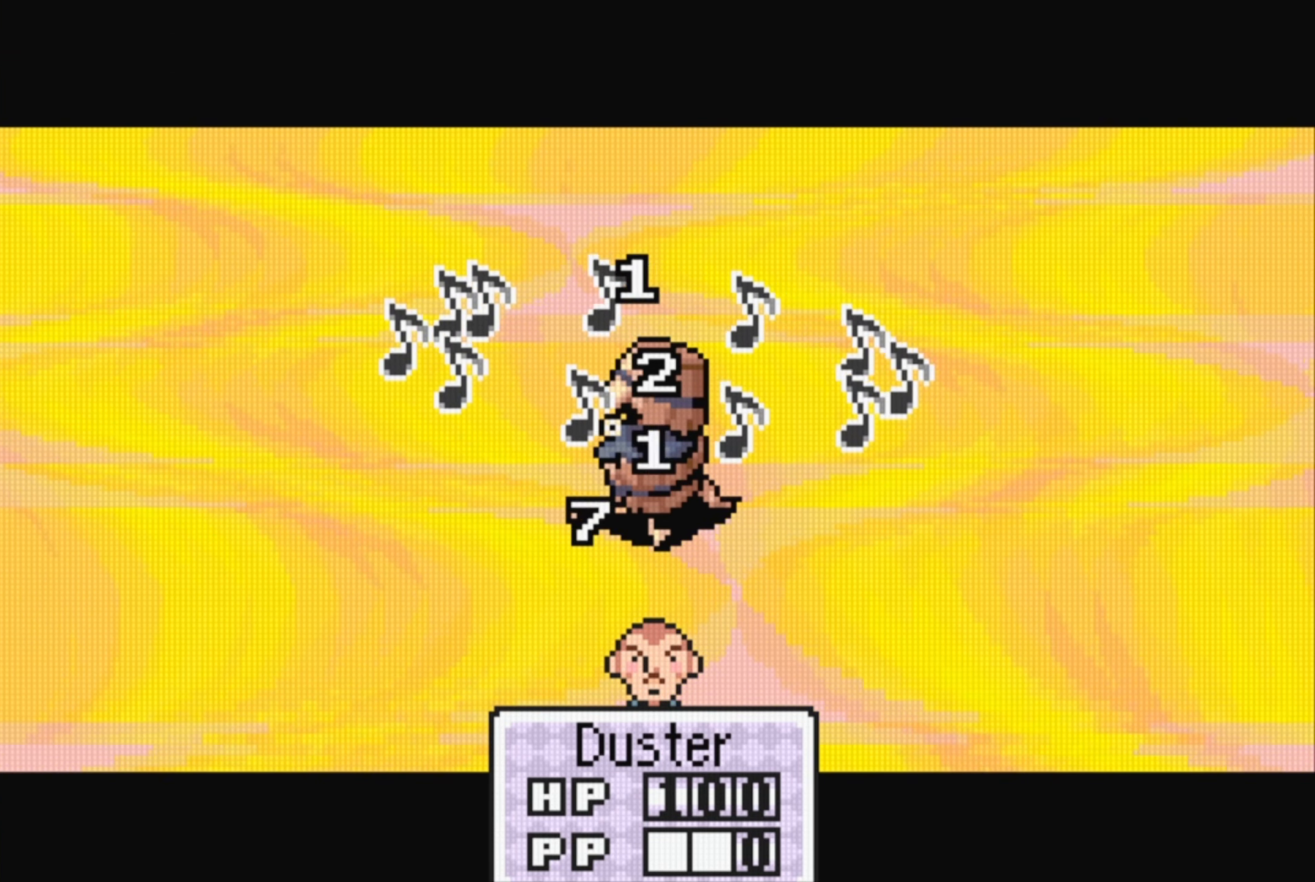
{"buttons": ["A"], "events": [[117, "A", "up"], [384, "A", "down"]]}
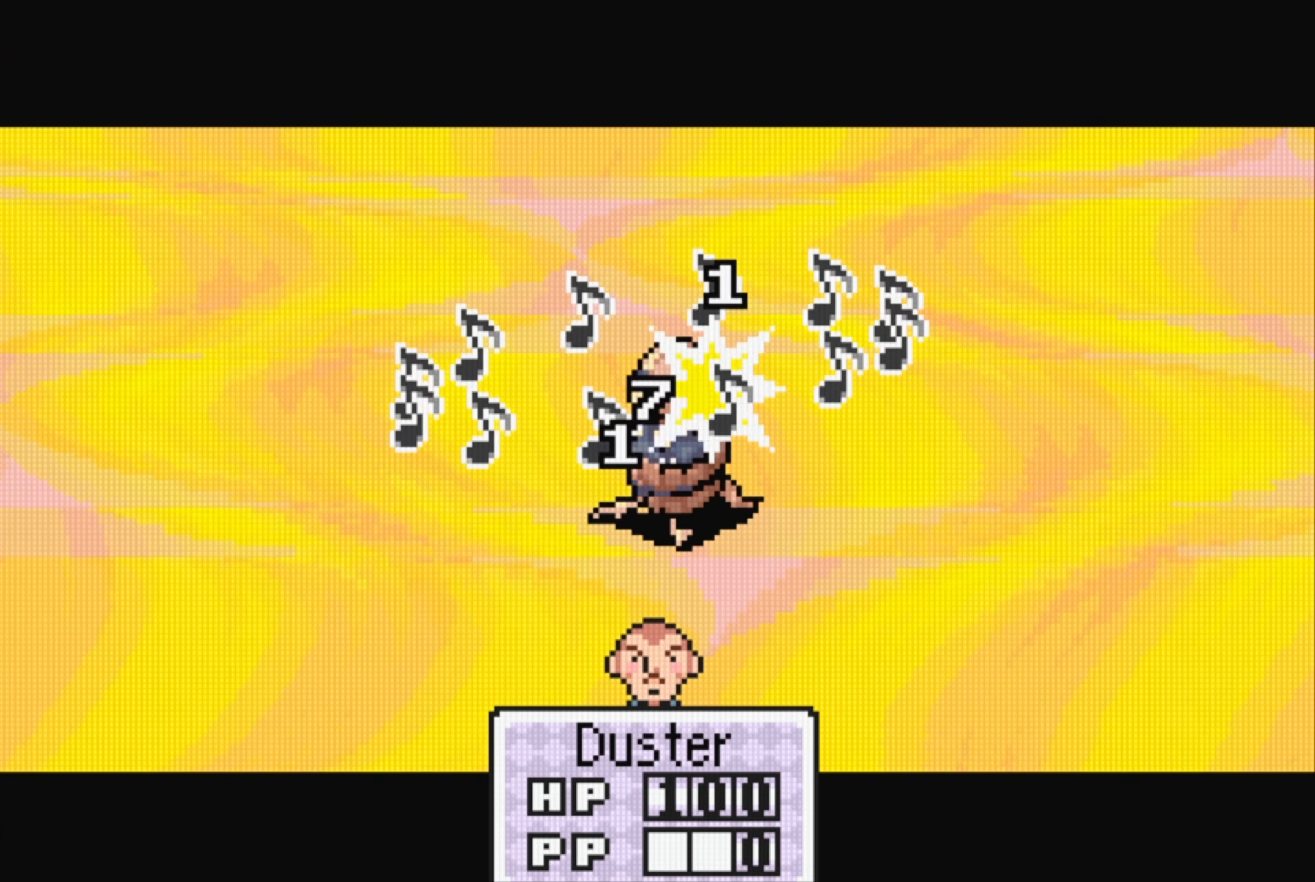
{"buttons": [], "events": [[34, "A", "up"], [284, "A", "down"], [450, "A", "up"]]}
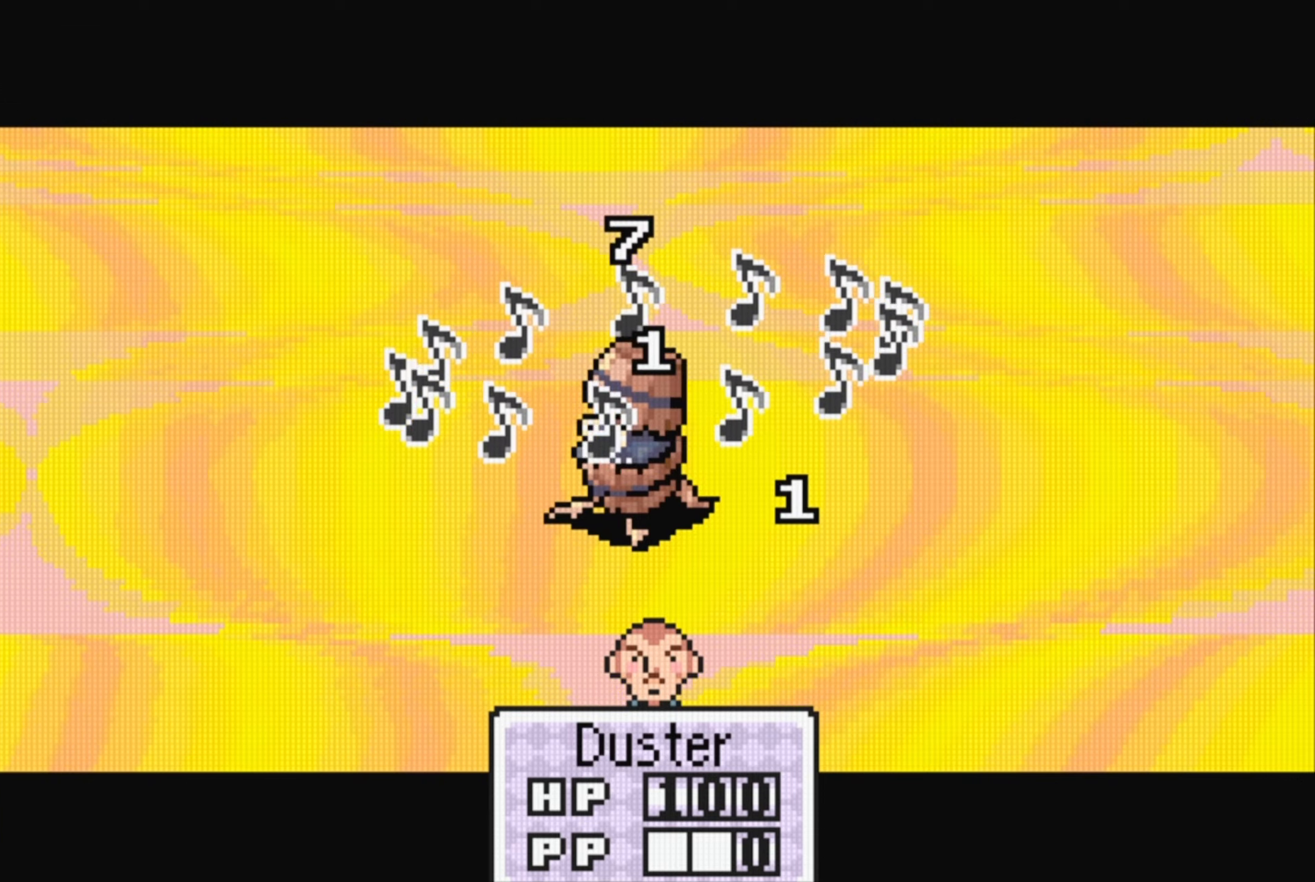
{"buttons": [], "events": [[233, "A", "down"], [400, "A", "up"]]}
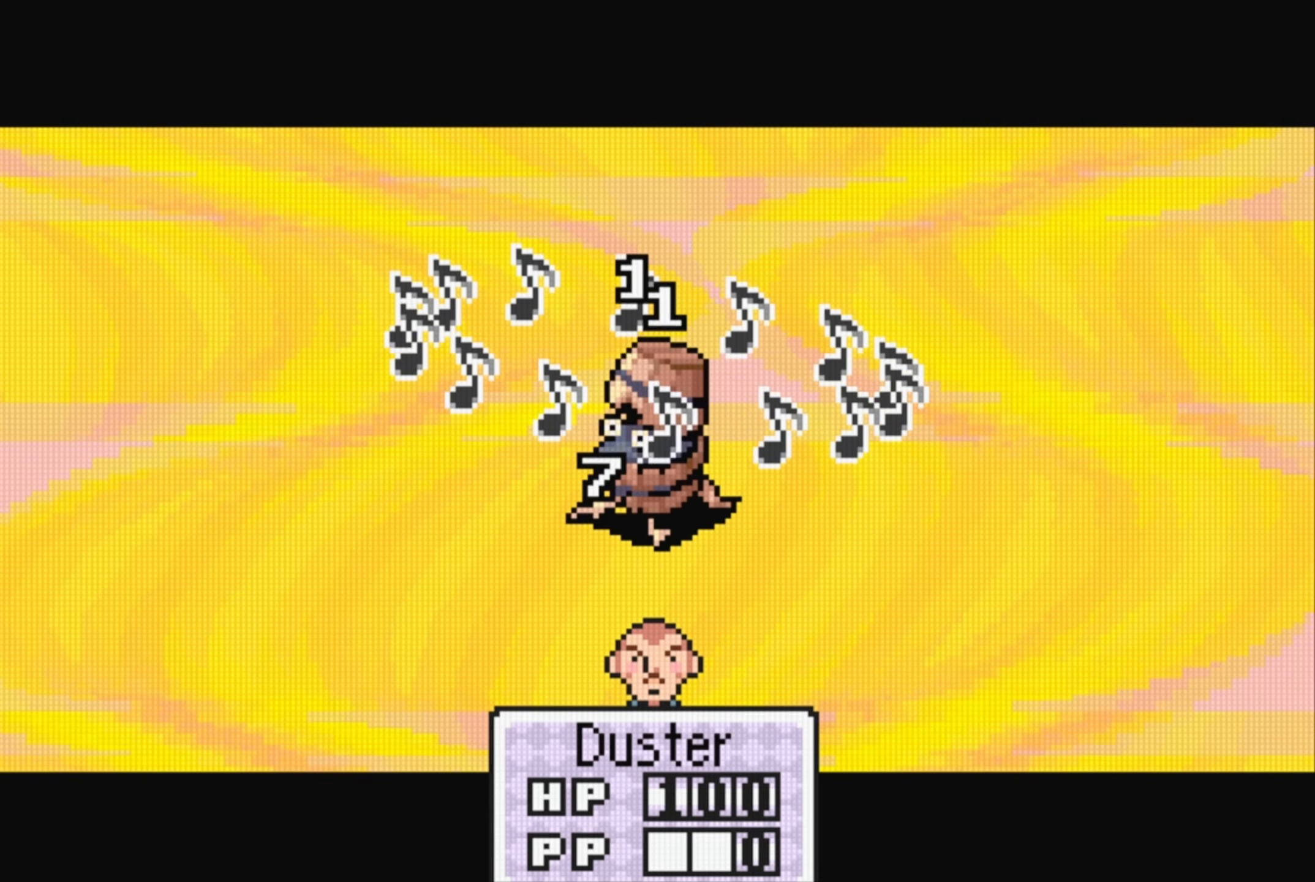
{"buttons": [], "events": [[116, "A", "down"], [300, "A", "up"]]}
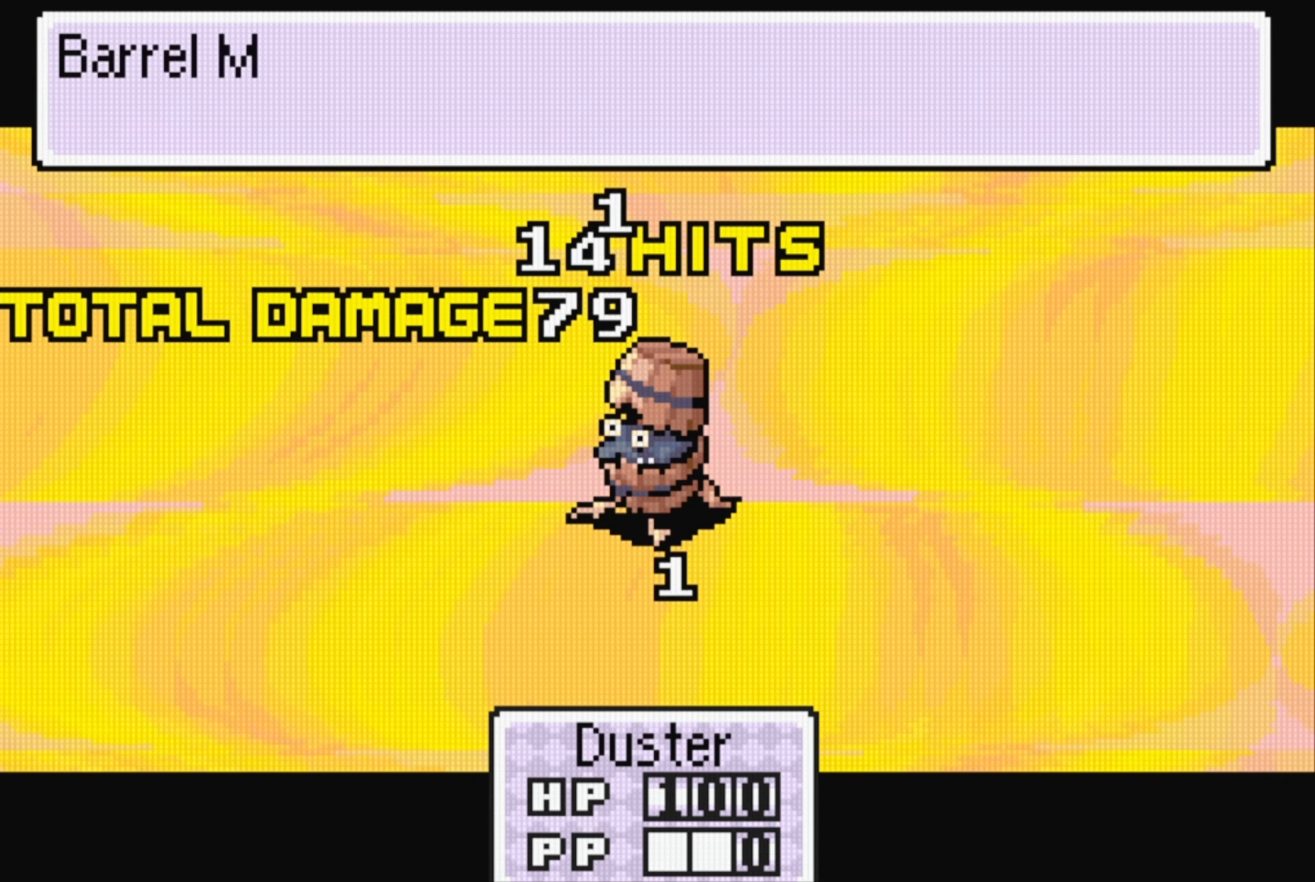
{"buttons": [], "events": []}
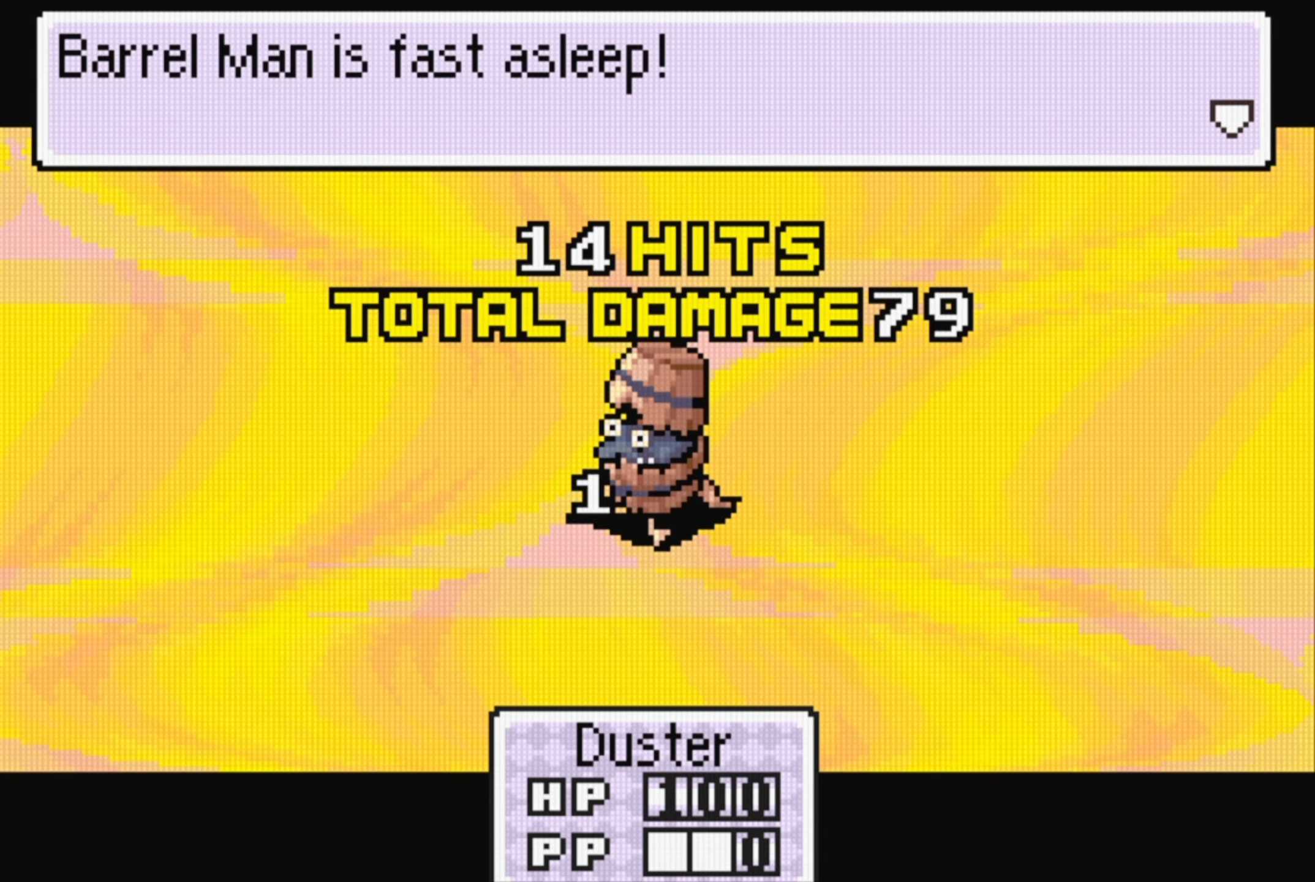
{"buttons": ["A"], "events": [[400, "A", "down"]]}
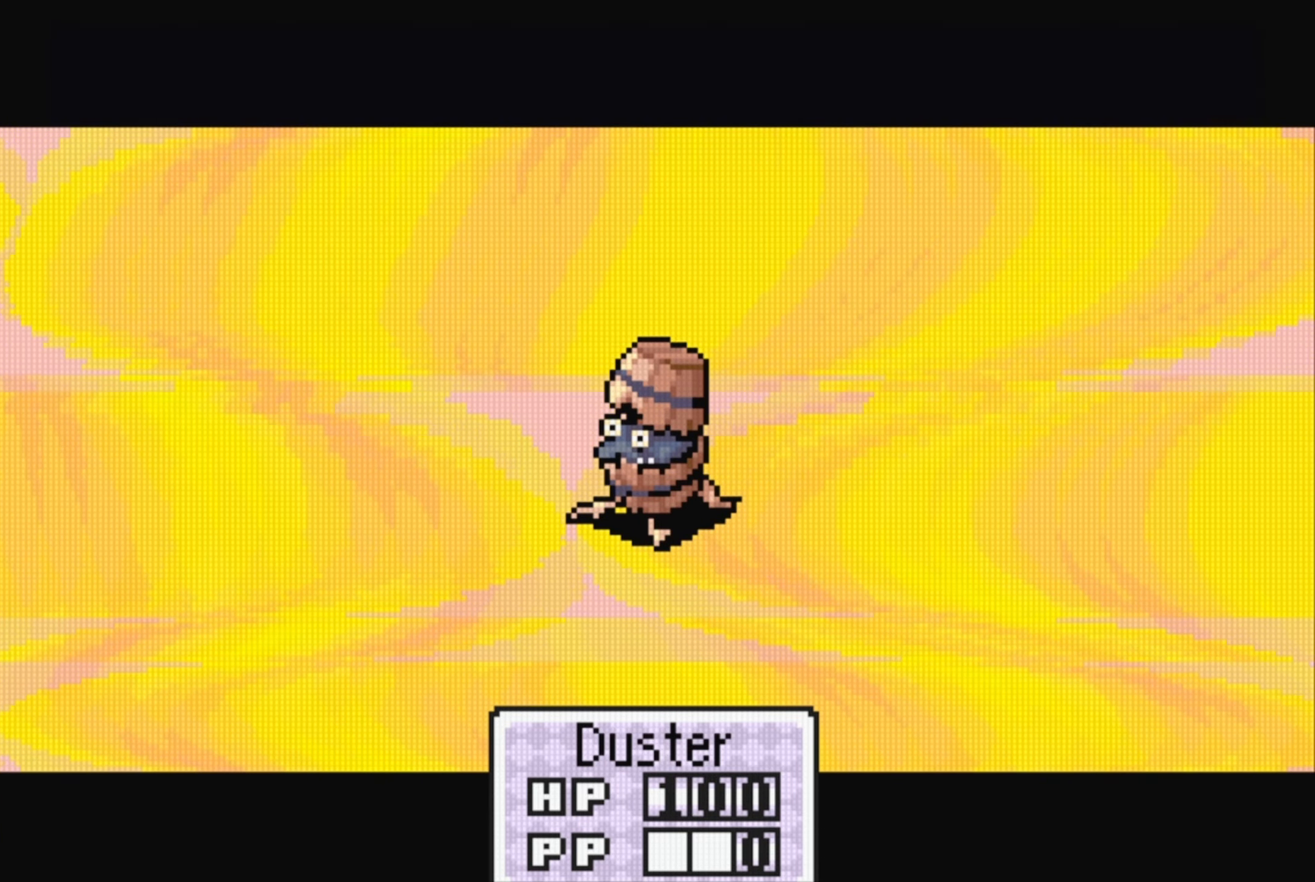
{"buttons": [], "events": [[50, "A", "up"]]}
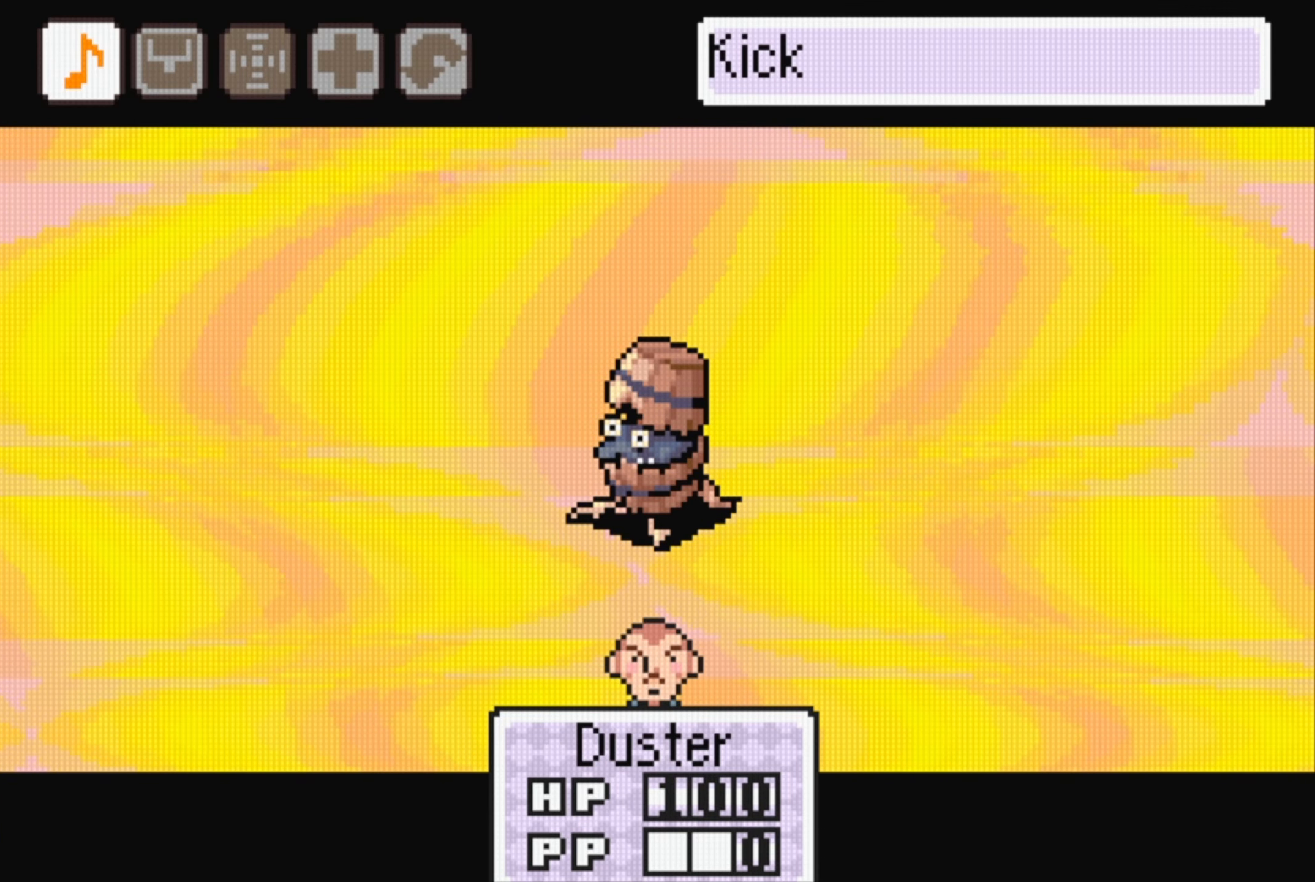
{"buttons": [], "events": [[350, "A", "down"], [483, "A", "up"]]}
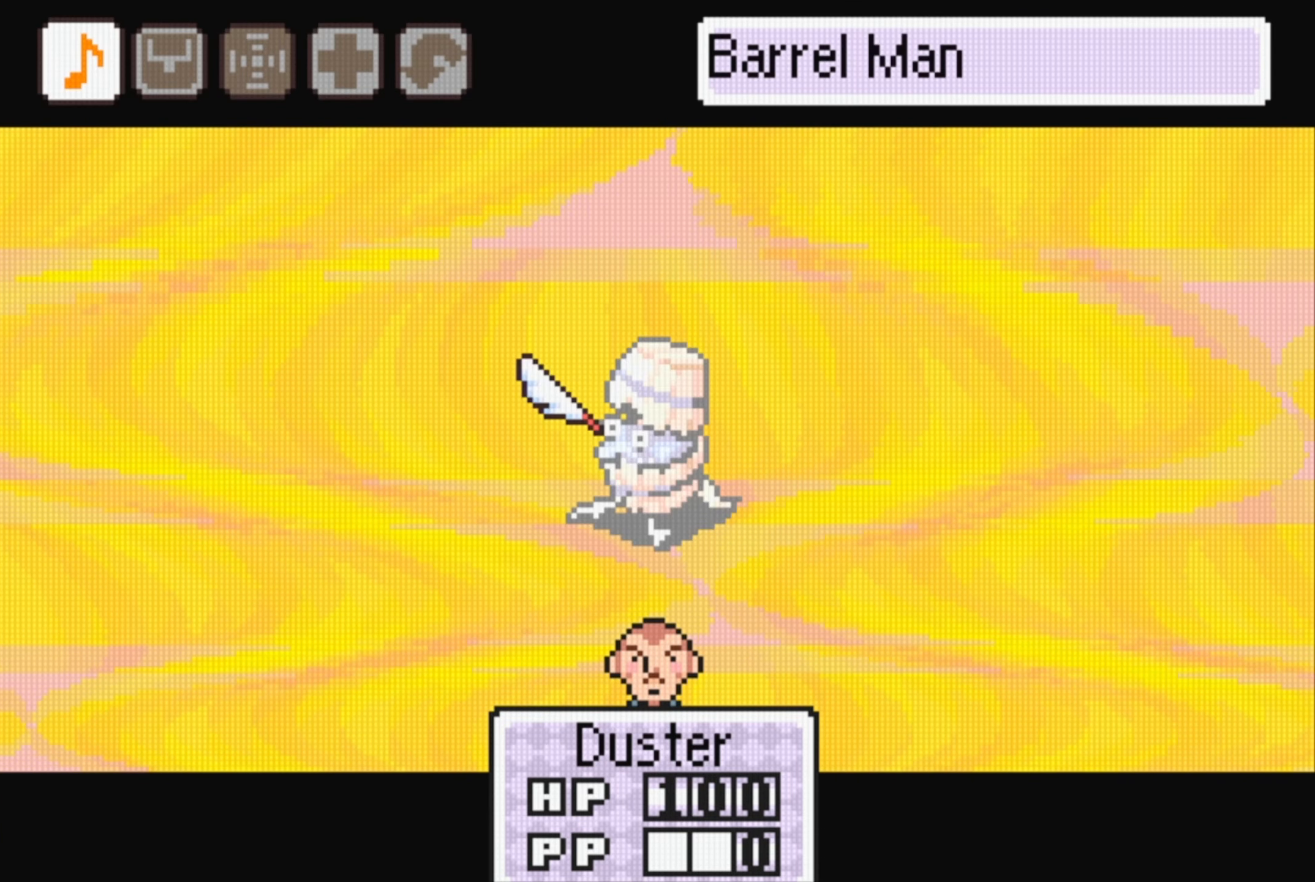
{"buttons": [], "events": []}
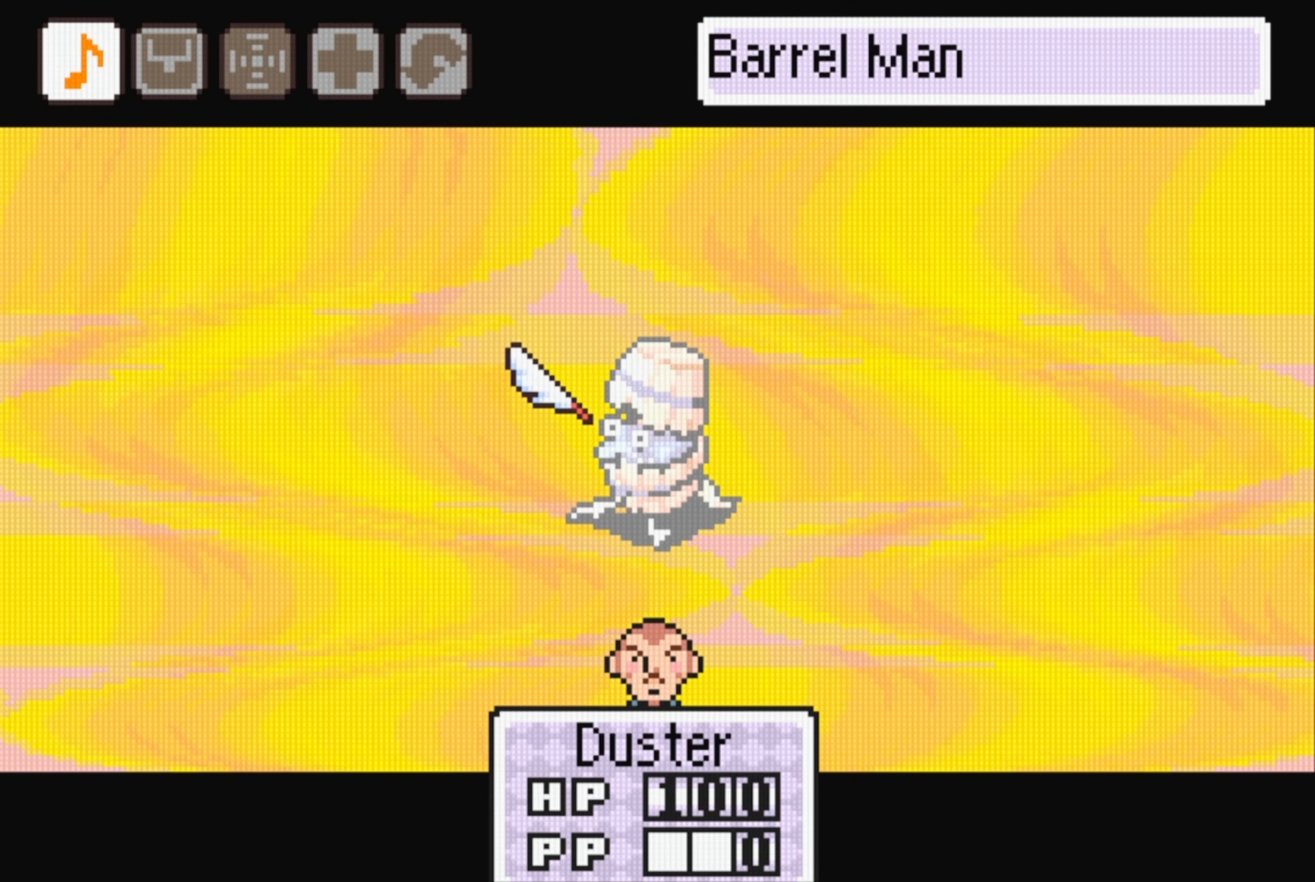
{"buttons": [], "events": [[166, "A", "down"], [333, "A", "up"]]}
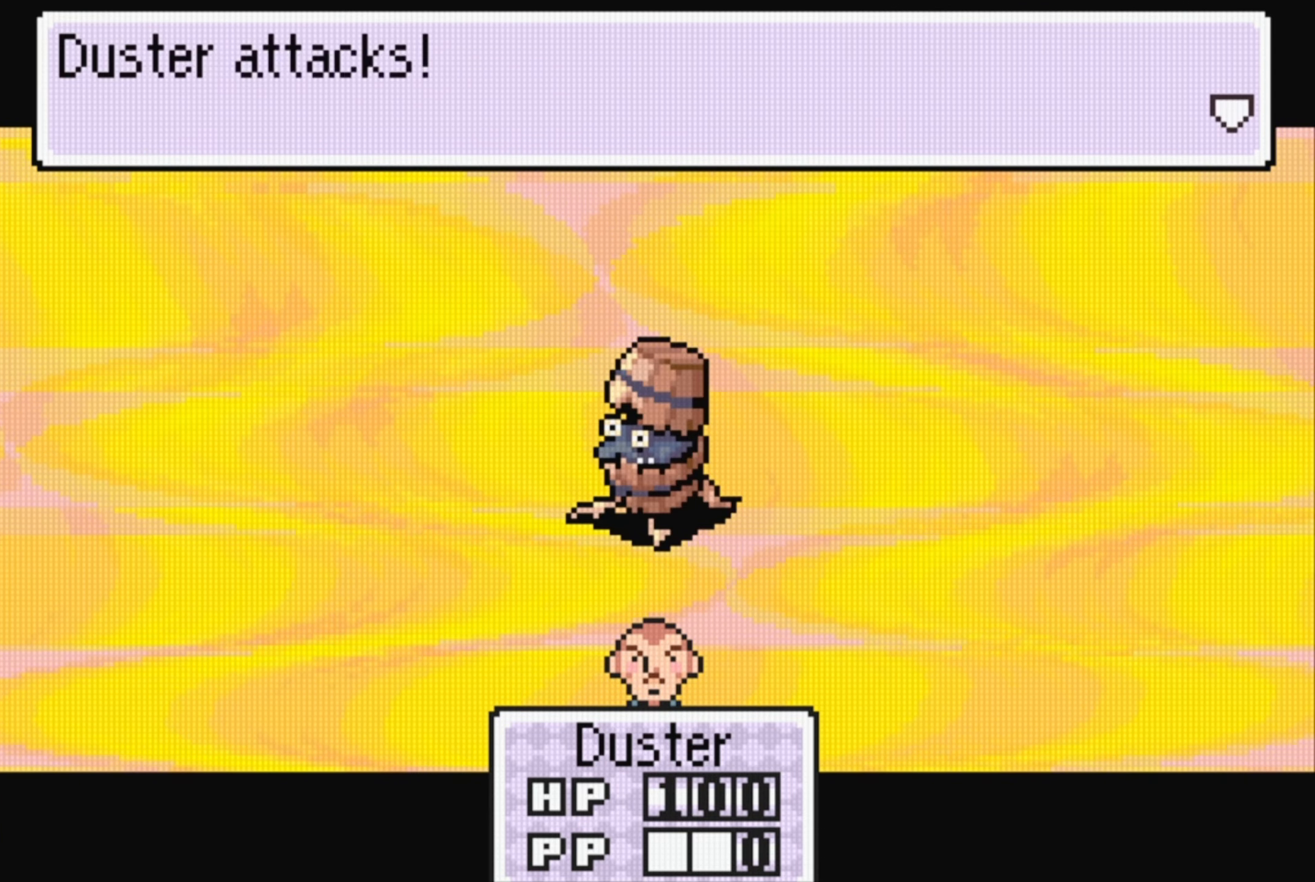
{"buttons": ["A"], "events": [[33, "A", "down"], [166, "A", "up"], [433, "A", "down"]]}
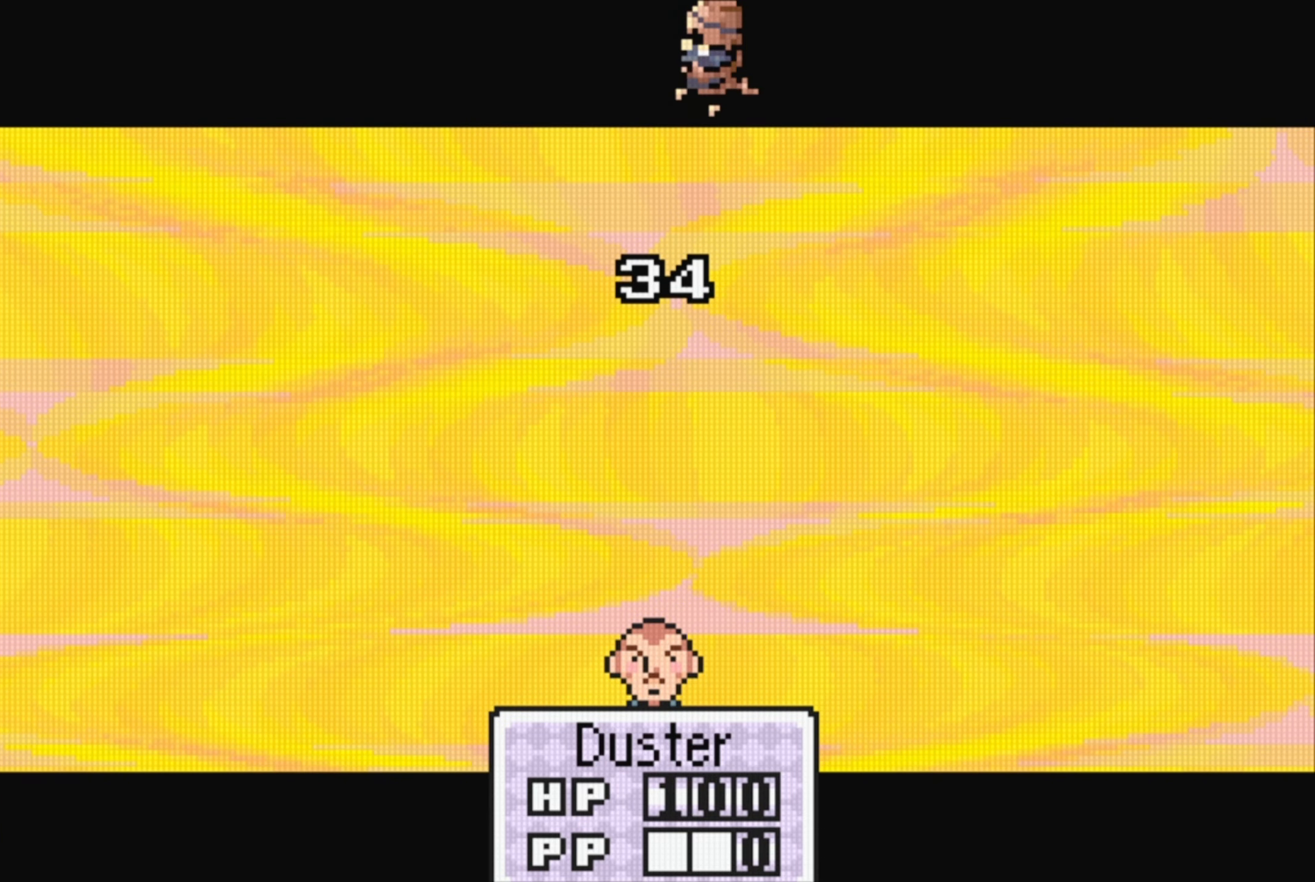
{"buttons": [], "events": [[100, "A", "up"]]}
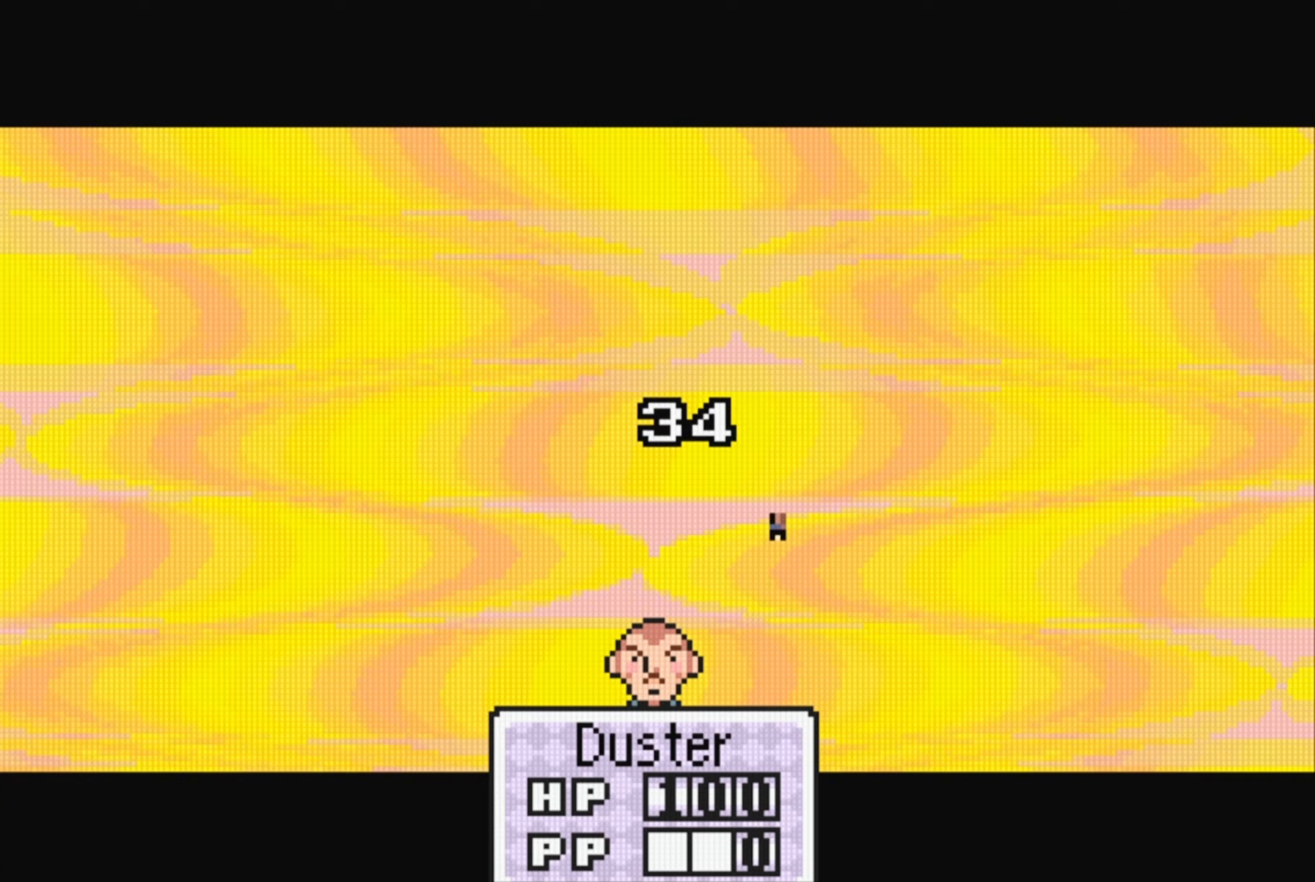
{"buttons": ["A"], "events": [[483, "A", "down"]]}
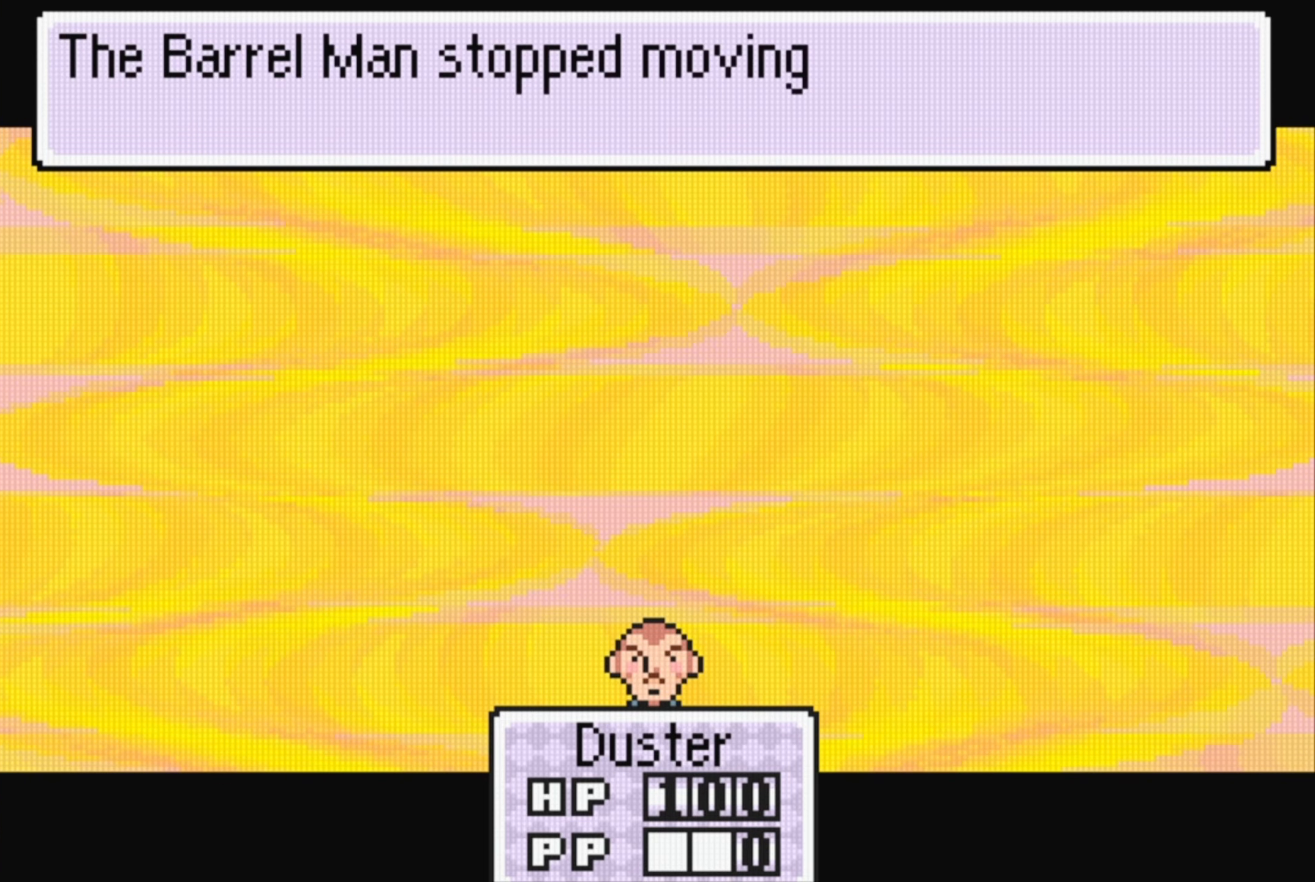
{"buttons": ["A"], "events": [[117, "A", "up"], [400, "A", "down"]]}